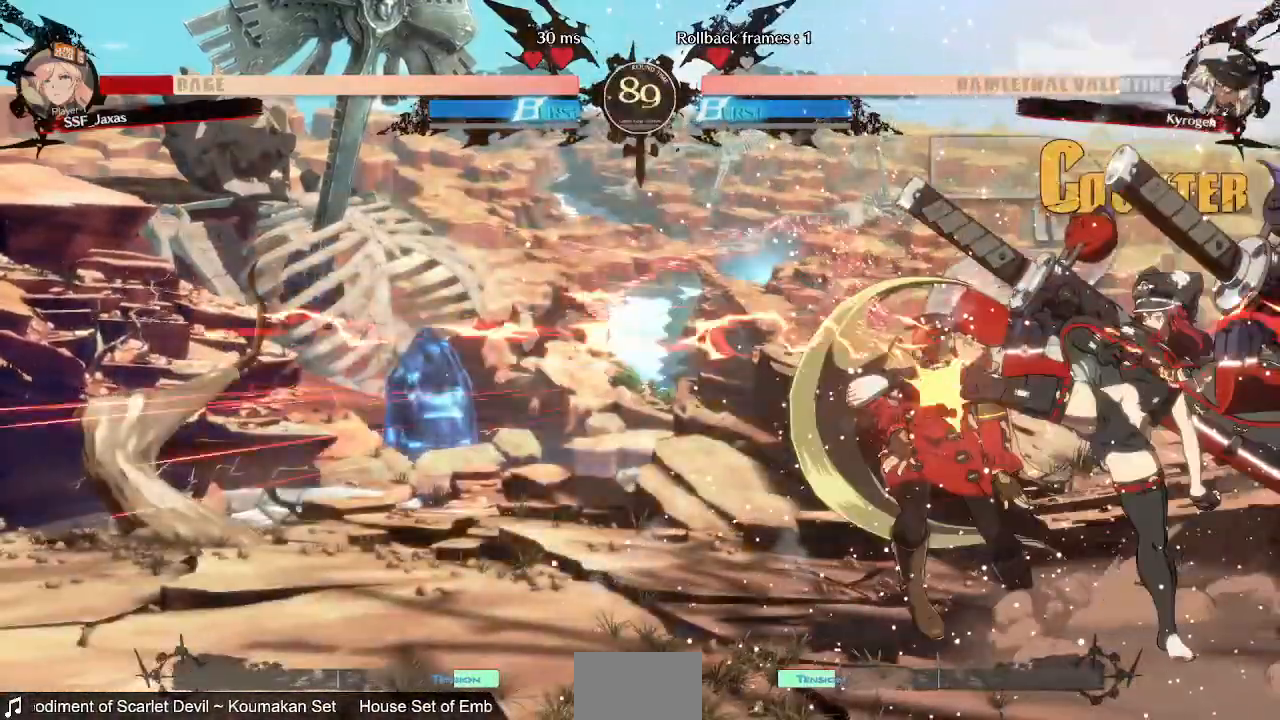
Gameplay with a controller (PlayStation layout); each line is a JSON object with the inputs held at the frame after it (dt_ms = milliseconds from this image to that frame). "events" lists button and stick changes between this image and that frame as [ms after this image, input, new state], when the widget could be followed in between. Not read: L3 R3 SELECT START.
{"dt_ms": 520, "buttons": [], "events": [[120, "R2", "down"], [120, "SQUARE", "down"], [200, "R2", "up"], [200, "SQUARE", "up"], [520, "DPAD_LEFT", "up"]]}
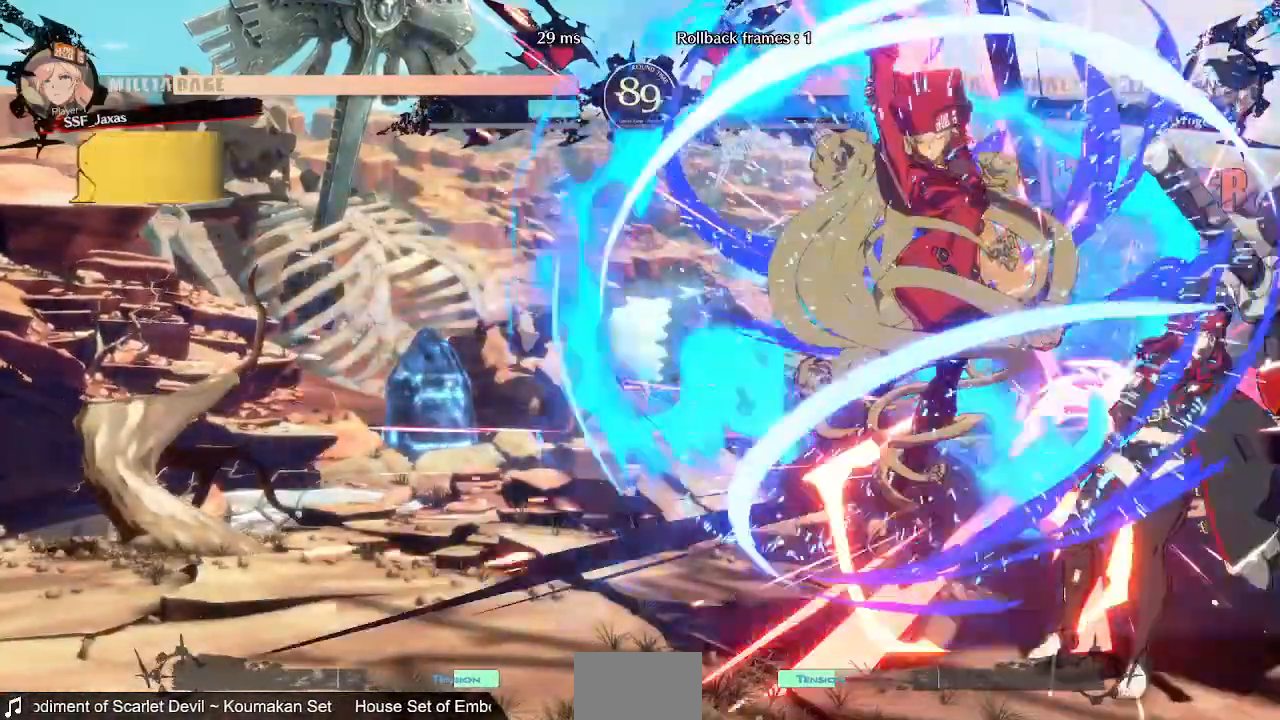
{"dt_ms": 480, "buttons": [], "events": []}
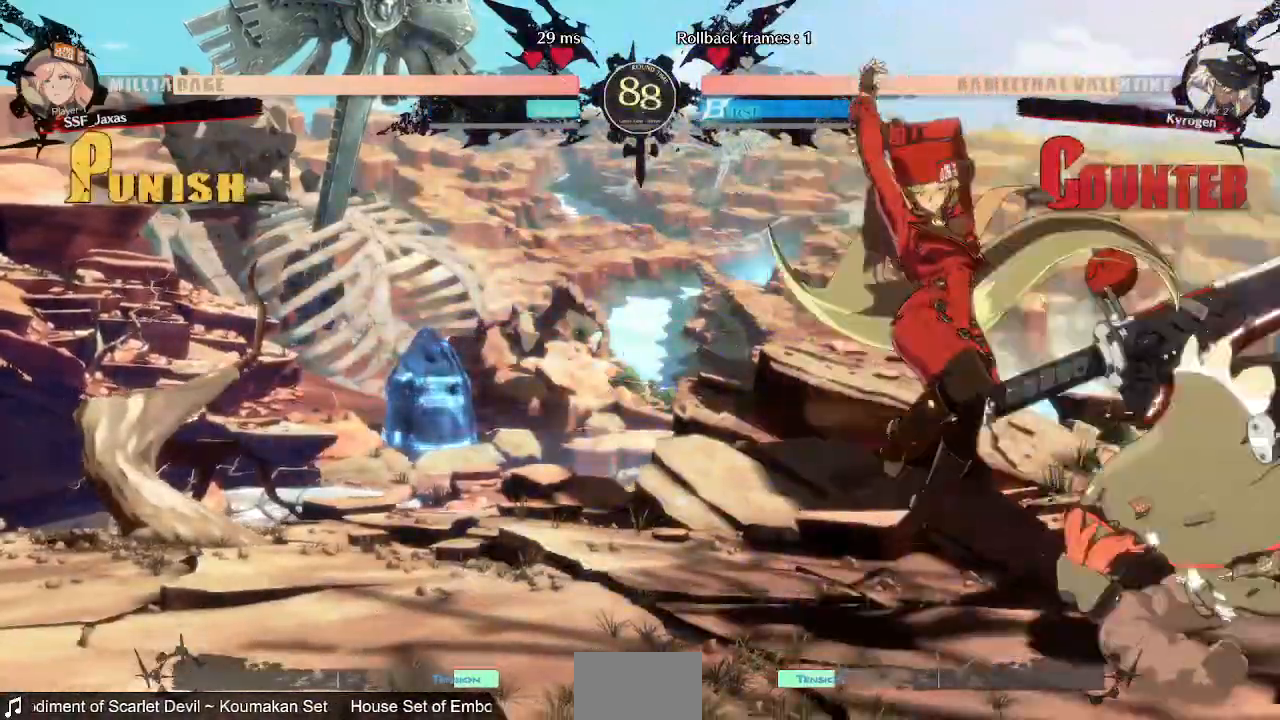
{"dt_ms": 520, "buttons": ["TRIANGLE"], "events": [[280, "DPAD_RIGHT", "down"], [400, "TRIANGLE", "down"], [480, "DPAD_RIGHT", "up"]]}
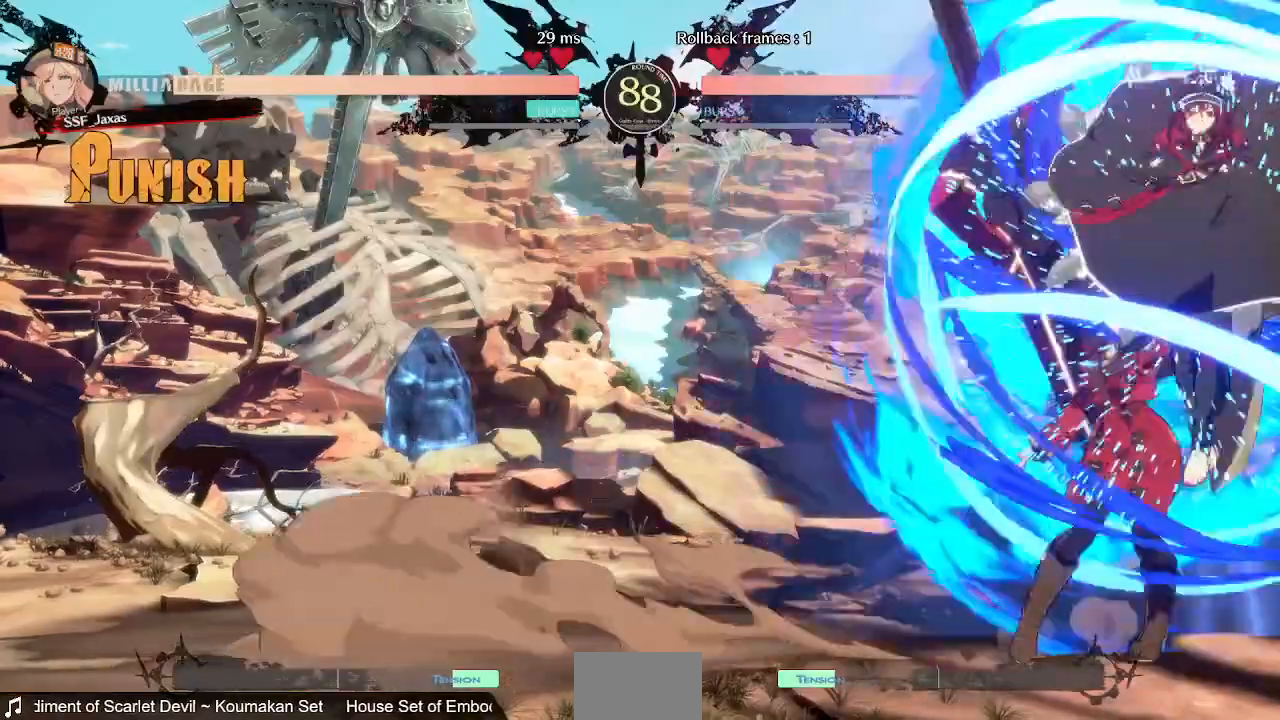
{"dt_ms": 1000, "buttons": ["DPAD_RIGHT"]}
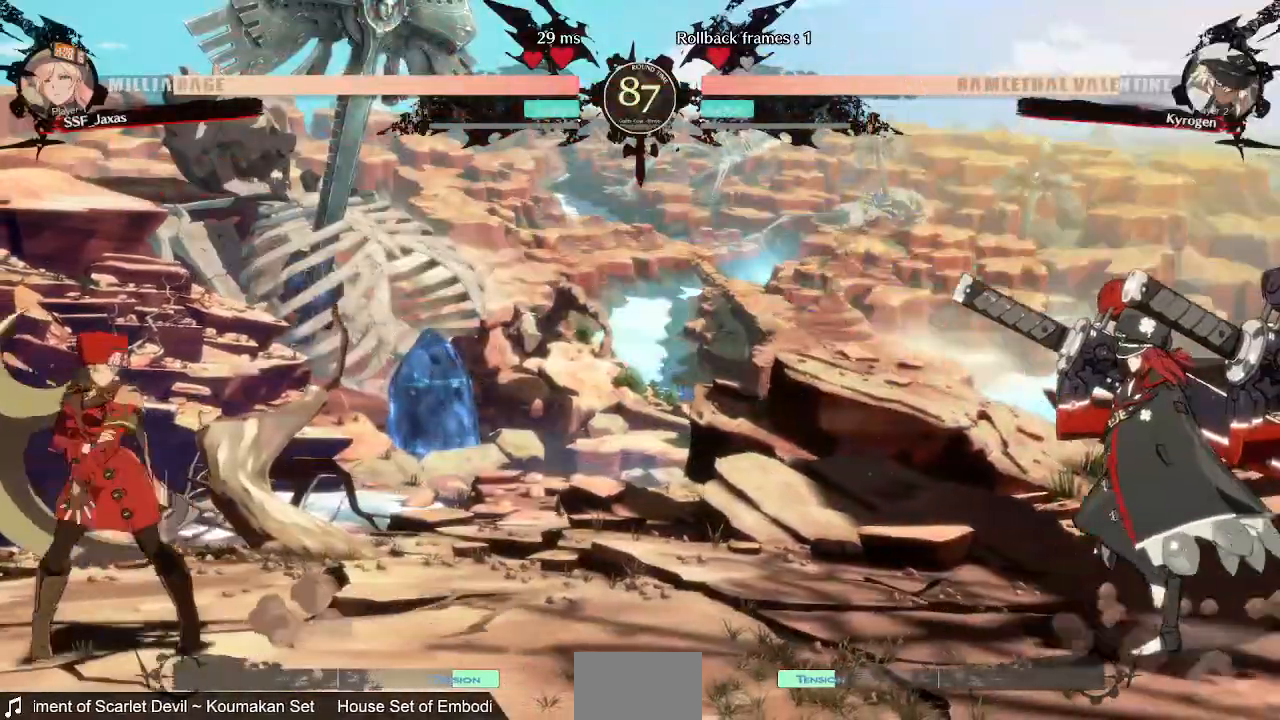
{"dt_ms": 480, "buttons": ["DPAD_LEFT"], "events": [[360, "DPAD_RIGHT", "up"], [400, "DPAD_LEFT", "down"]]}
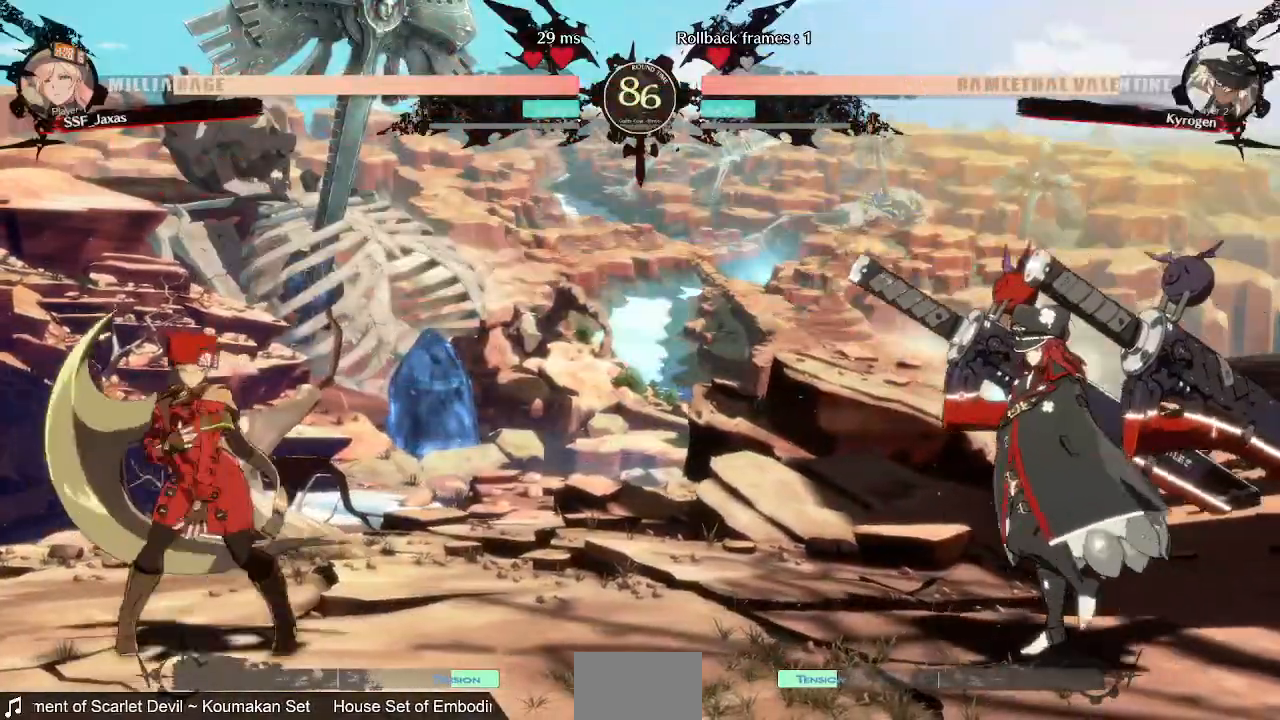
{"dt_ms": 520, "buttons": ["DPAD_RIGHT"], "events": [[200, "DPAD_LEFT", "up"], [200, "DPAD_RIGHT", "down"]]}
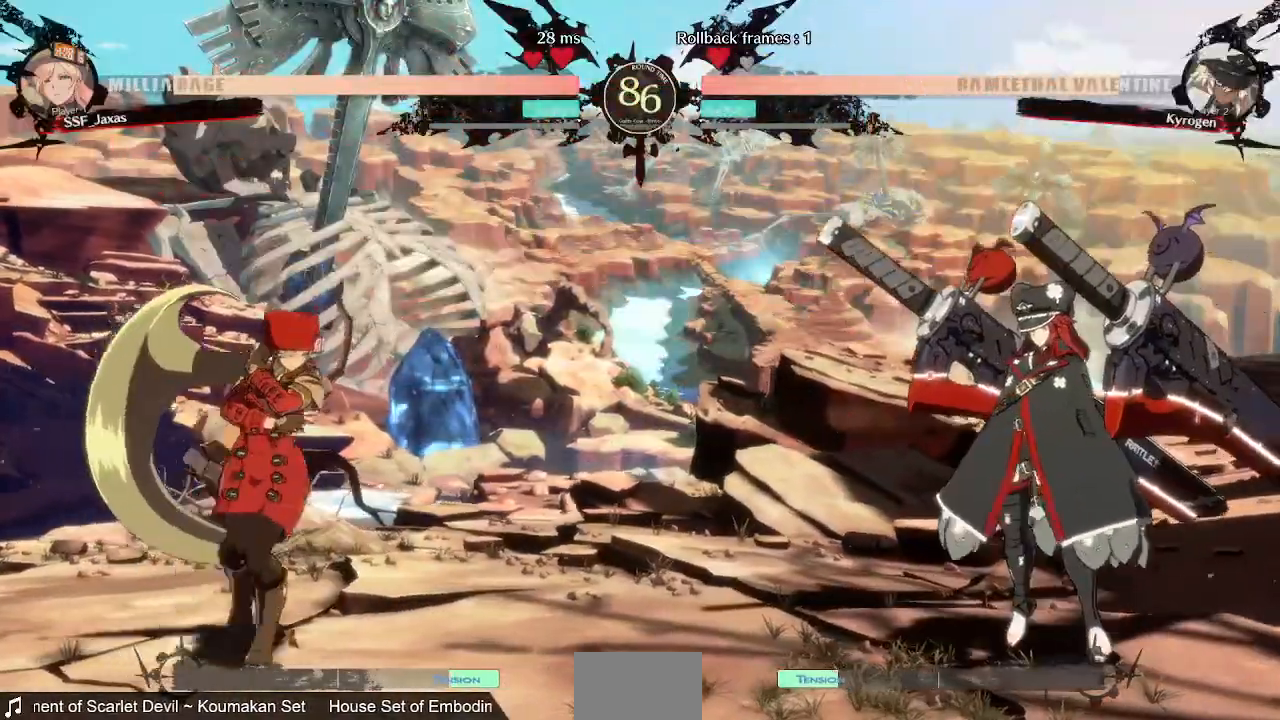
{"dt_ms": 1000, "buttons": ["R1"]}
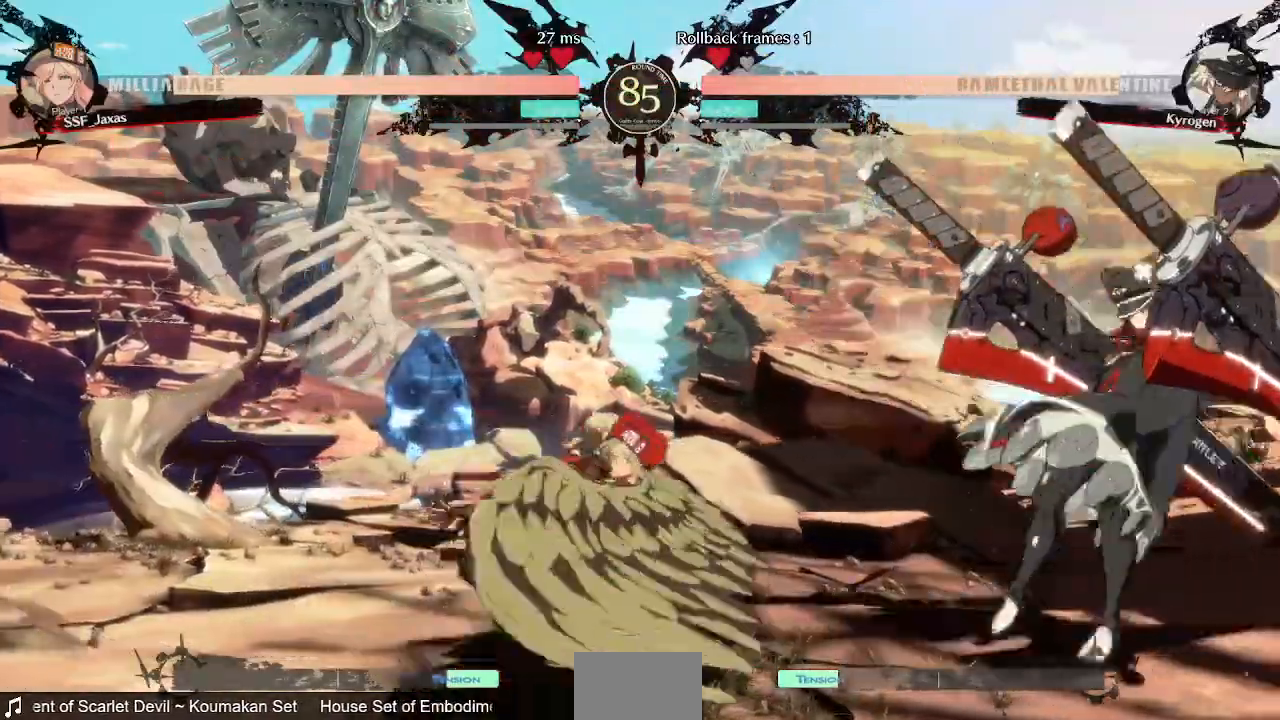
{"dt_ms": 1000, "buttons": []}
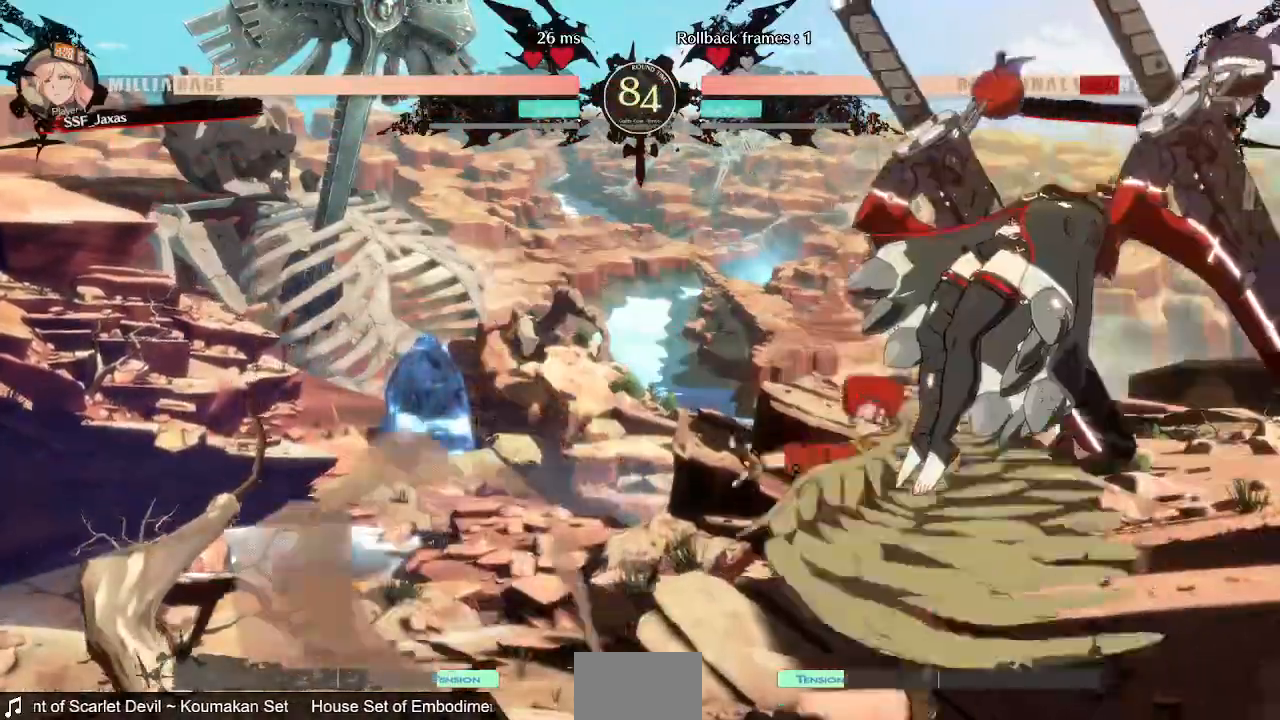
{"dt_ms": 1000, "buttons": ["R2", "DPAD_DOWN"]}
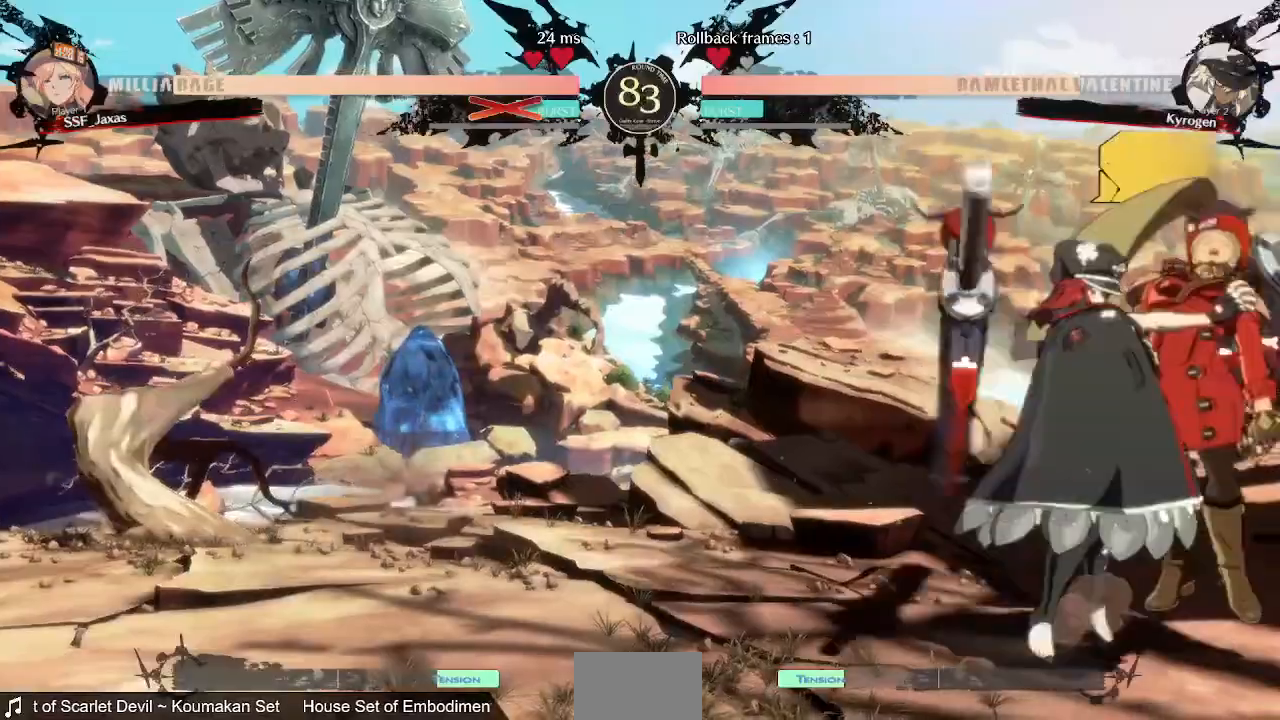
{"dt_ms": 480, "buttons": ["SQUARE", "TRIANGLE", "DPAD_DOWN", "DPAD_RIGHT"], "events": [[80, "R2", "up"], [160, "DPAD_DOWN", "up"], [280, "DPAD_LEFT", "down"], [360, "DPAD_DOWN", "down"], [400, "TRIANGLE", "down"], [440, "SQUARE", "down"], [480, "DPAD_LEFT", "up"], [480, "DPAD_RIGHT", "down"]]}
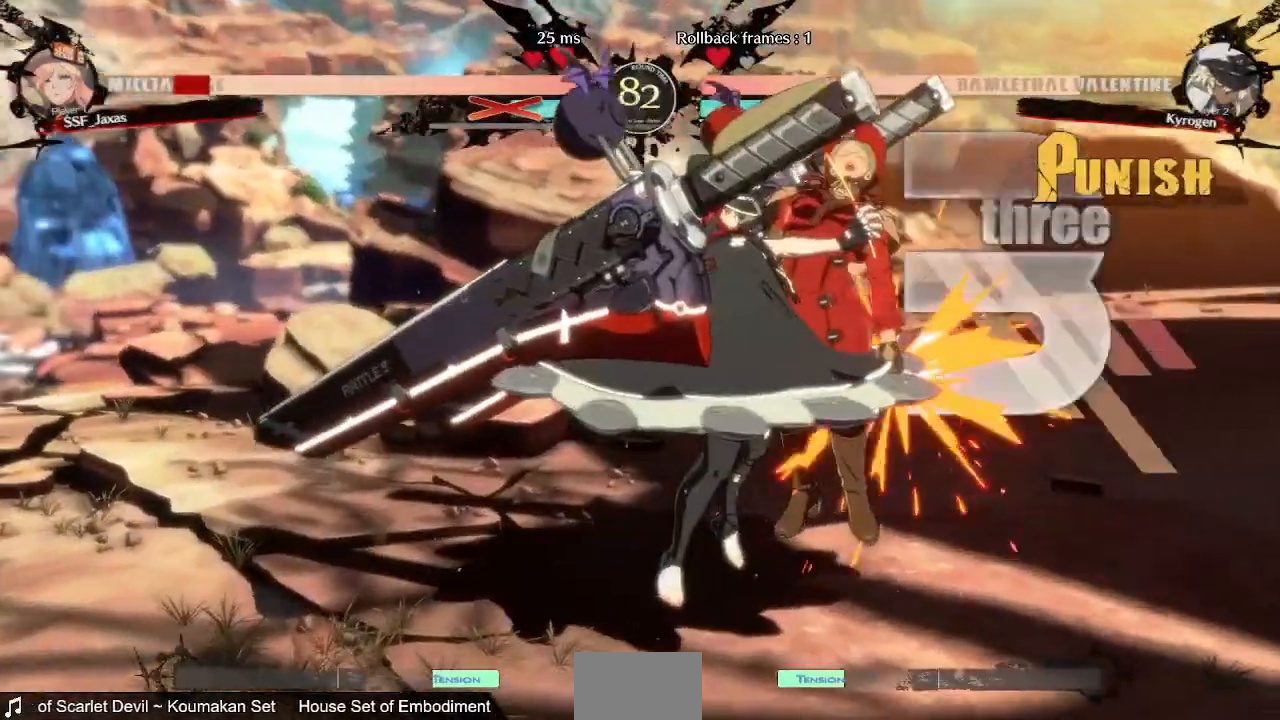
{"dt_ms": 520, "buttons": ["R1", "DPAD_UP", "DPAD_RIGHT"]}
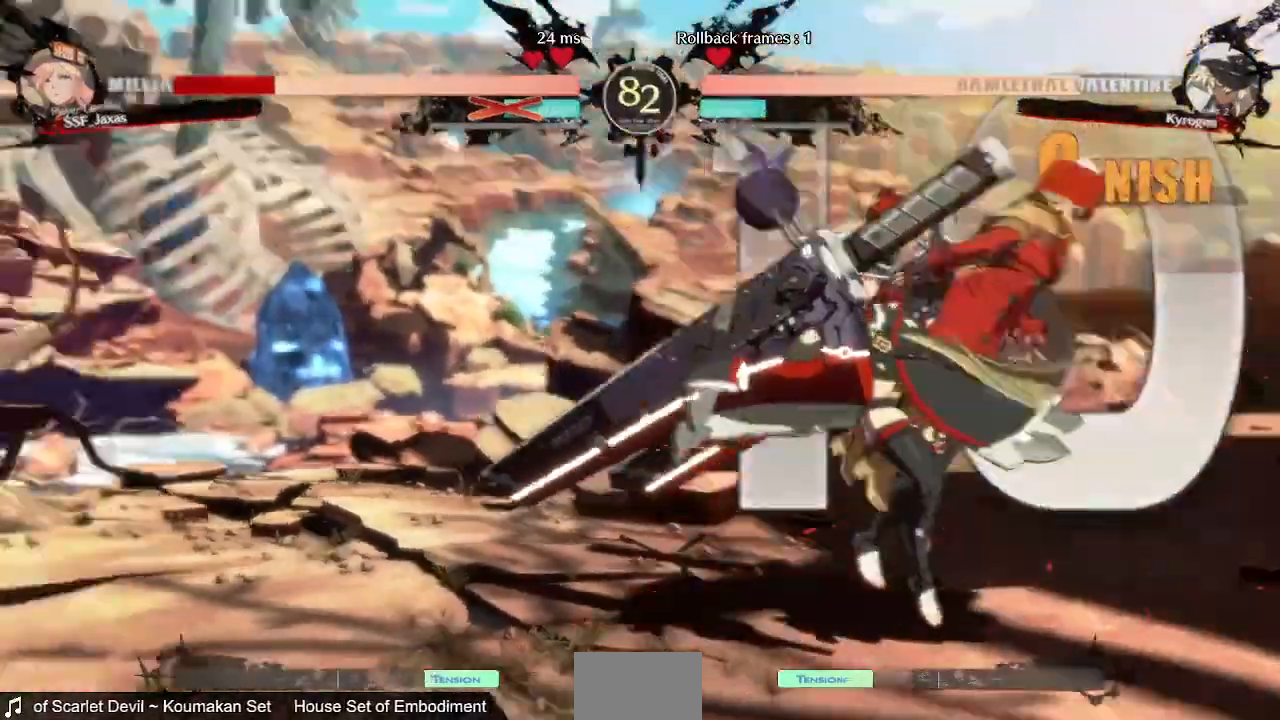
{"dt_ms": 480, "buttons": ["DPAD_DOWN"]}
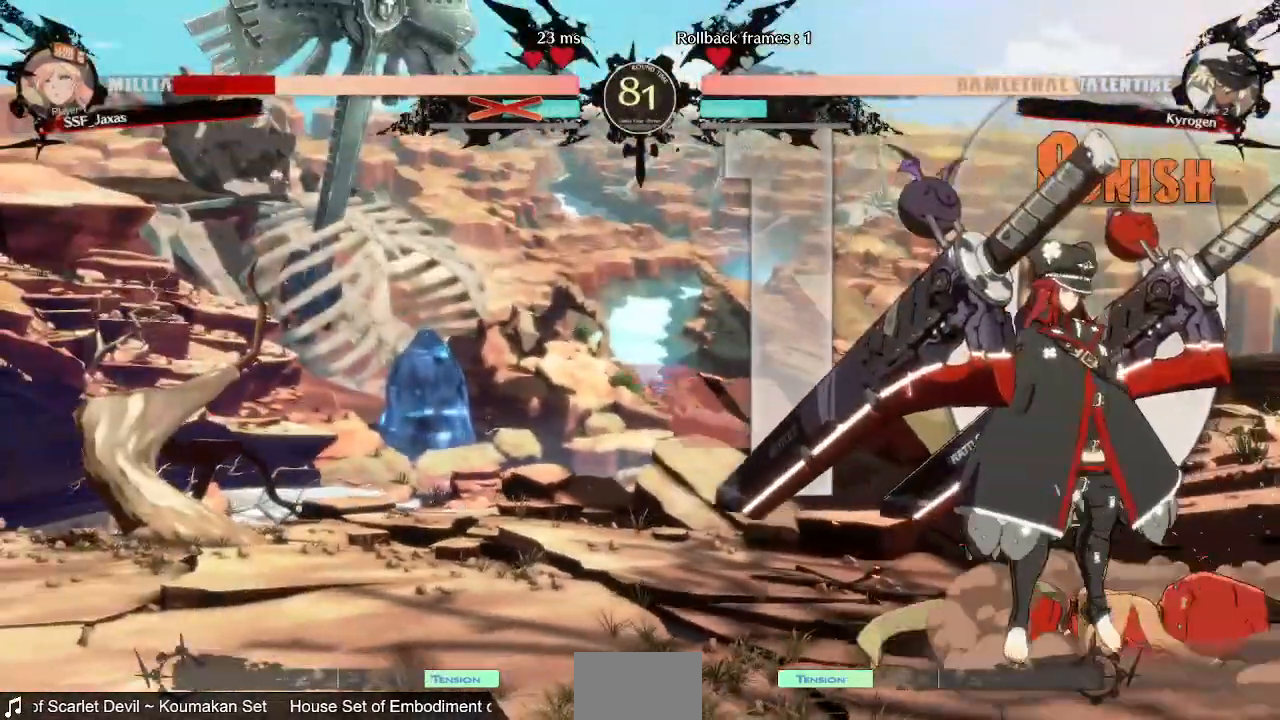
{"dt_ms": 520, "buttons": ["DPAD_DOWN", "DPAD_RIGHT"], "events": [[40, "DPAD_RIGHT", "down"], [80, "DPAD_DOWN", "up"], [160, "DPAD_DOWN", "down"]]}
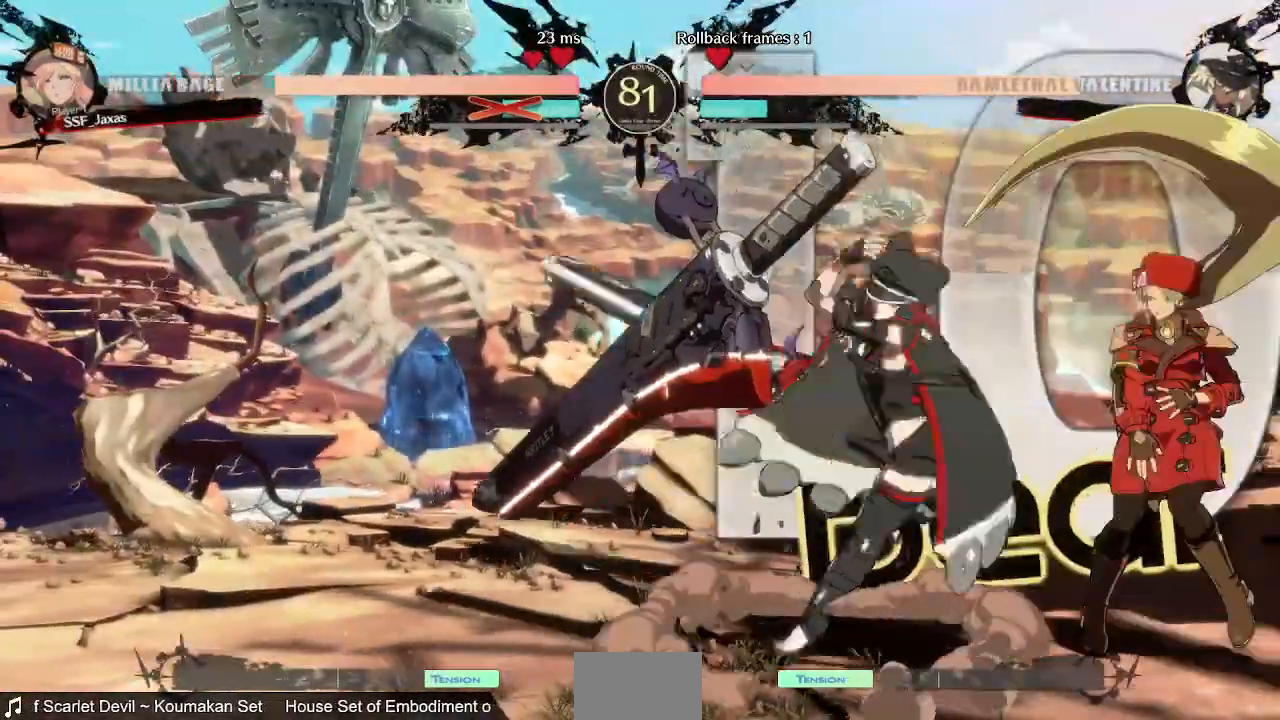
{"dt_ms": 1000, "buttons": ["DPAD_DOWN", "DPAD_RIGHT"], "events": [[120, "SQUARE", "down"], [120, "TRIANGLE", "down"], [520, "SQUARE", "up"], [520, "TRIANGLE", "up"]]}
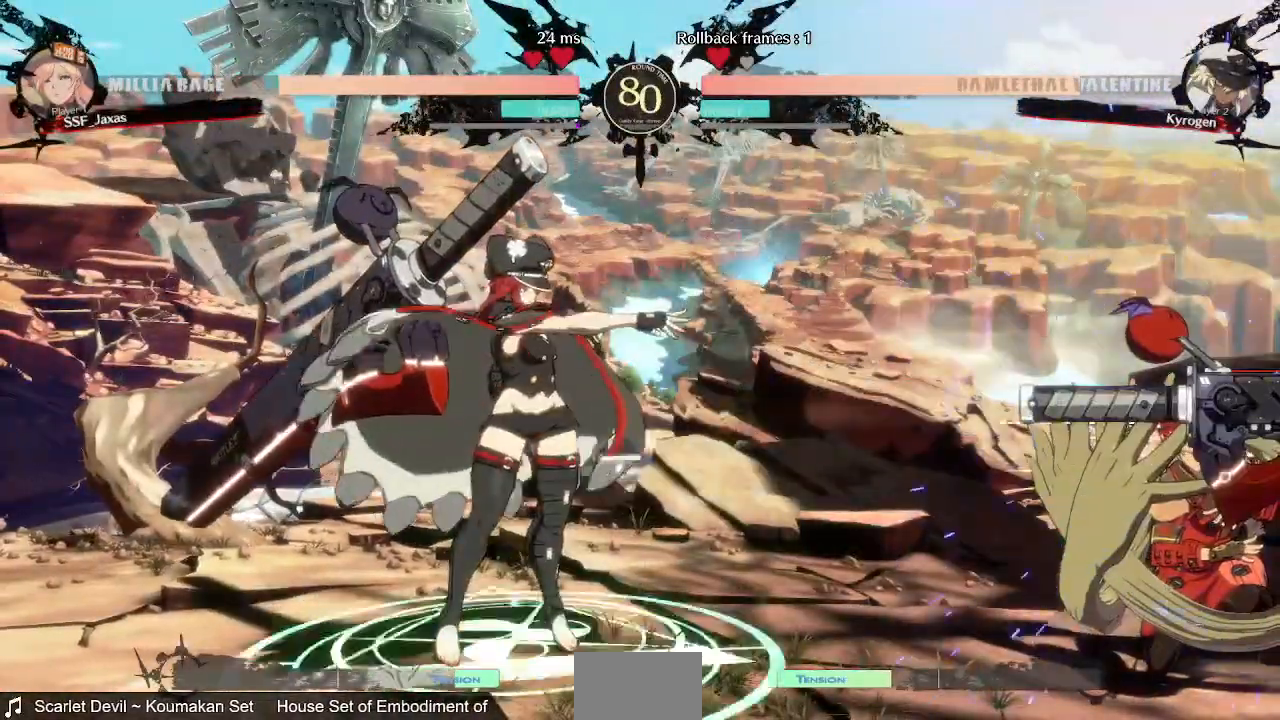
{"dt_ms": 480, "buttons": ["SQUARE", "TRIANGLE", "DPAD_DOWN", "DPAD_RIGHT"], "events": [[400, "SQUARE", "down"], [400, "TRIANGLE", "down"]]}
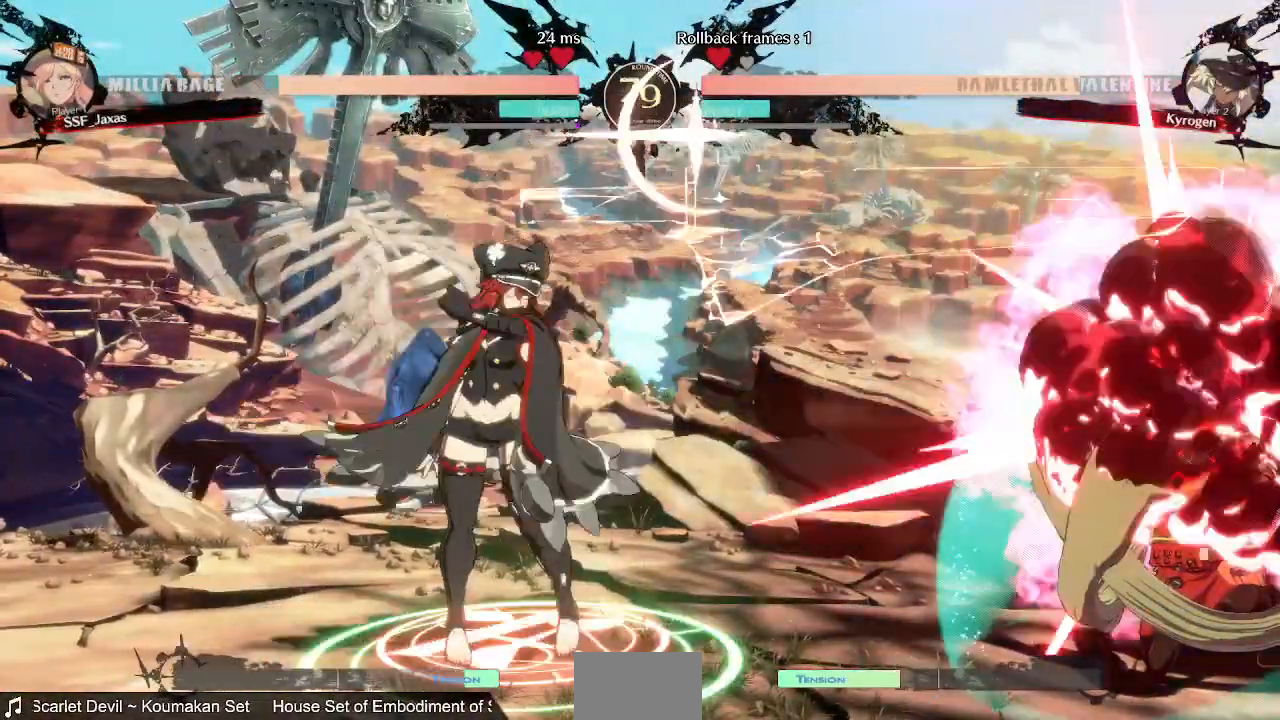
{"dt_ms": 520, "buttons": ["DPAD_DOWN"], "events": [[240, "SQUARE", "up"], [240, "TRIANGLE", "up"], [480, "DPAD_RIGHT", "up"]]}
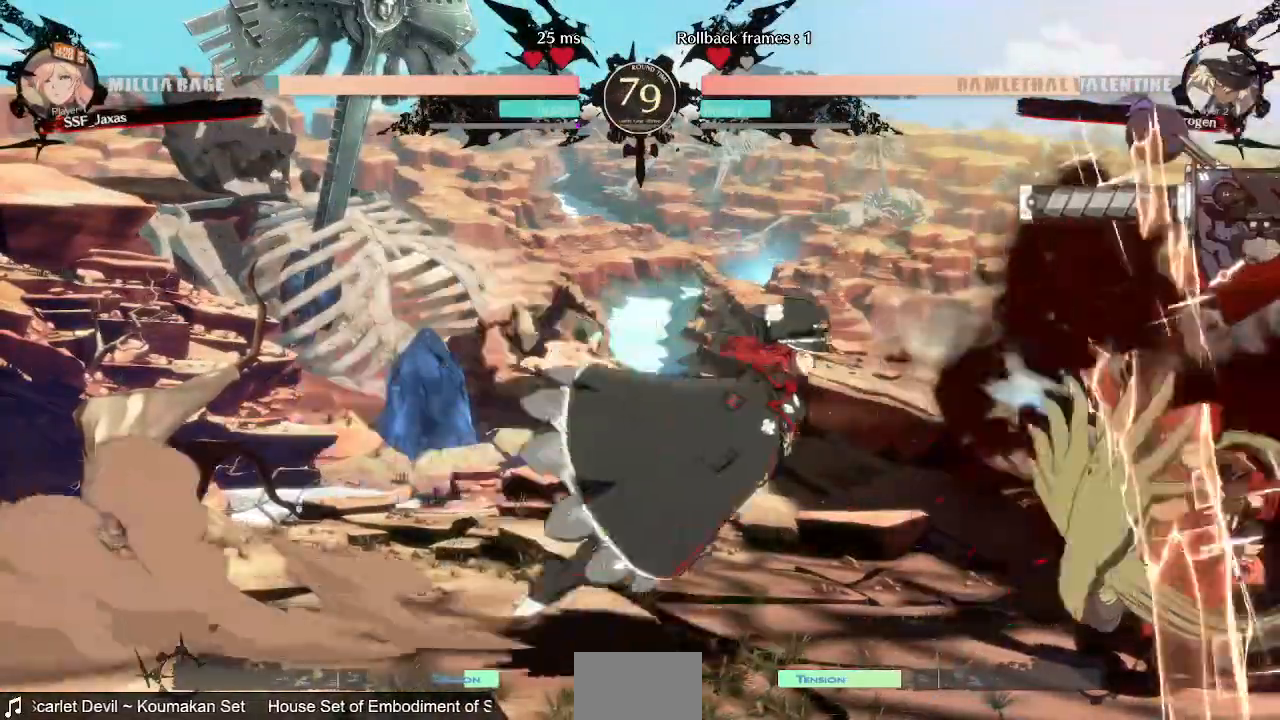
{"dt_ms": 1000, "buttons": []}
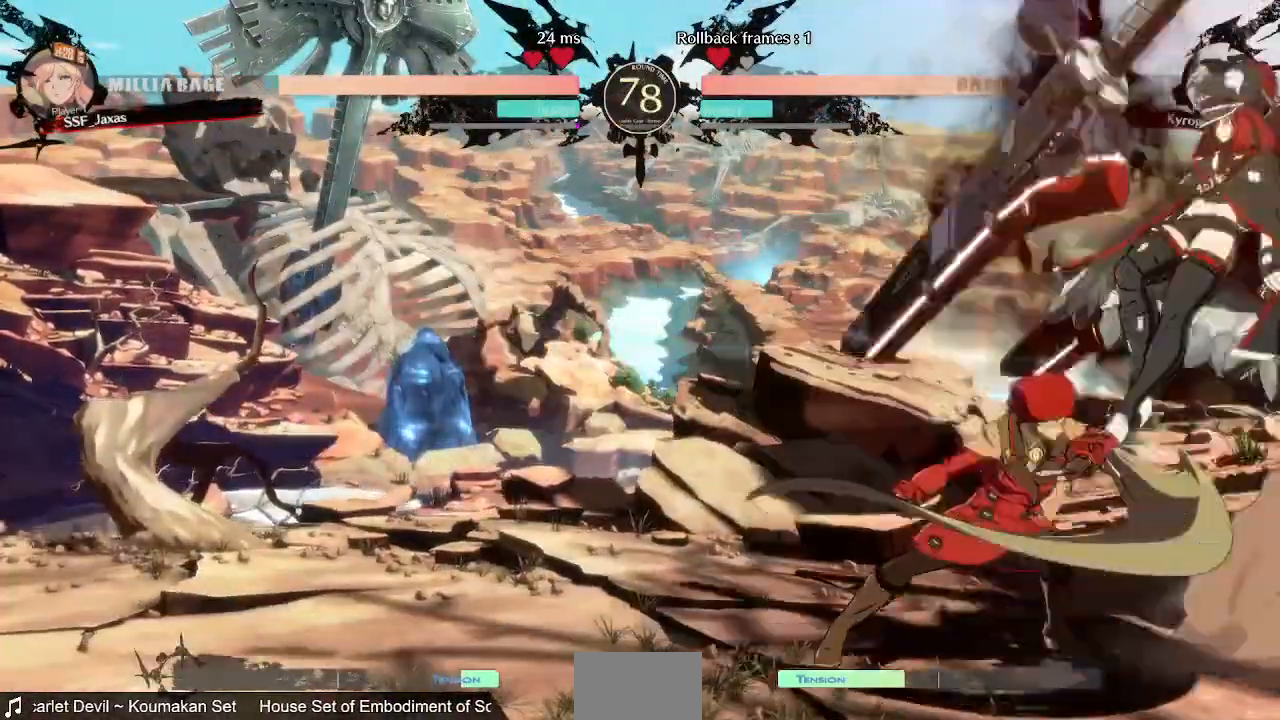
{"dt_ms": 480, "buttons": [], "events": [[400, "DPAD_LEFT", "down"], [480, "DPAD_LEFT", "up"]]}
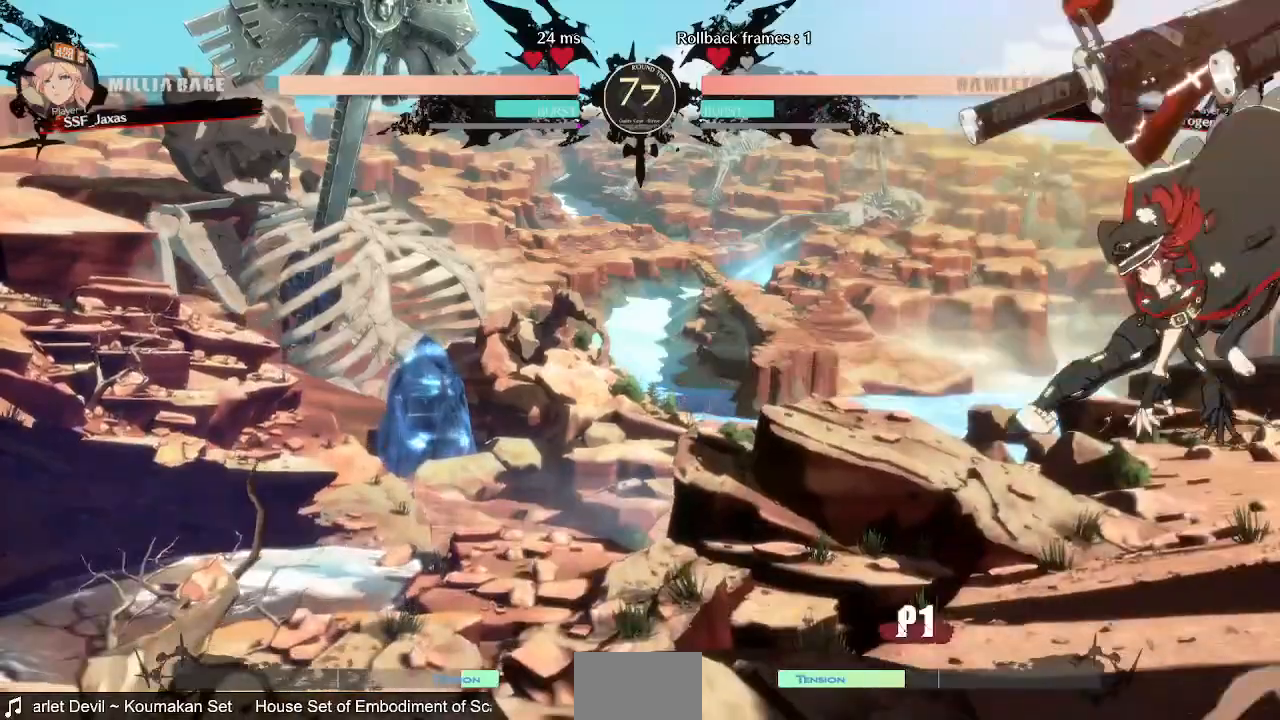
{"dt_ms": 520, "buttons": ["DPAD_RIGHT"]}
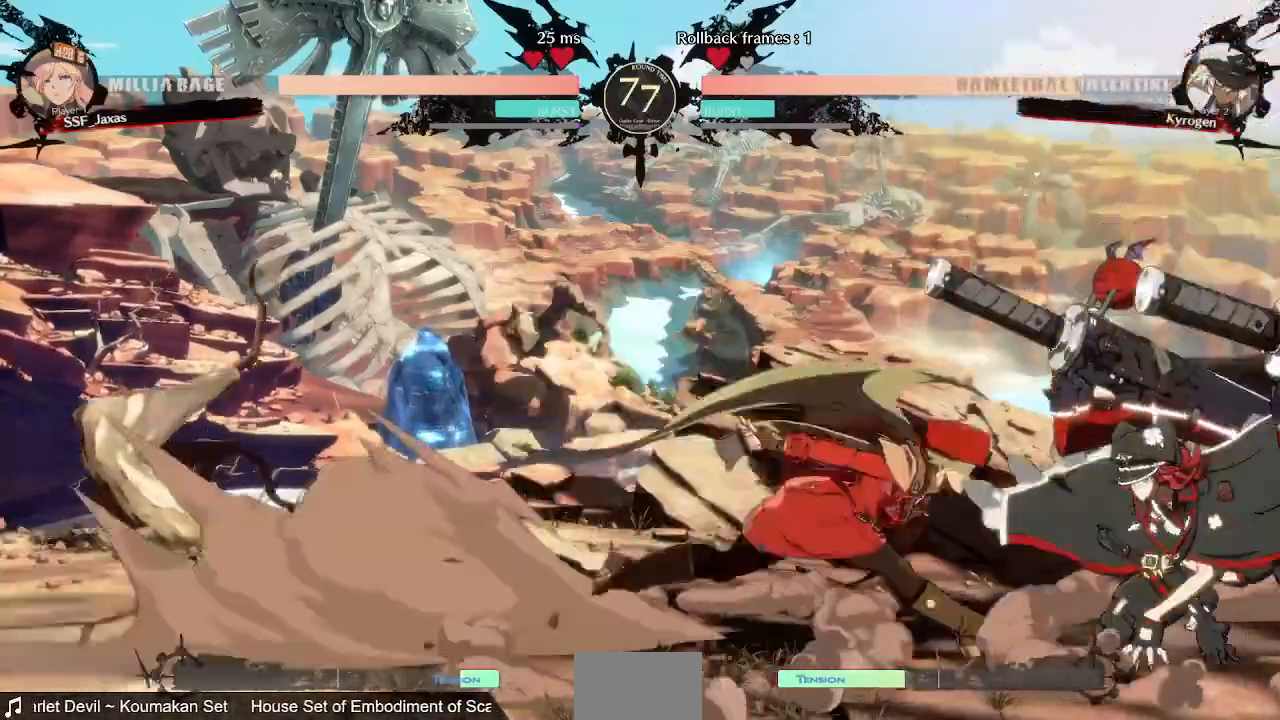
{"dt_ms": 480, "buttons": [], "events": [[40, "DPAD_RIGHT", "up"], [80, "SQUARE", "down"], [200, "SQUARE", "up"], [400, "SQUARE", "down"], [480, "SQUARE", "up"]]}
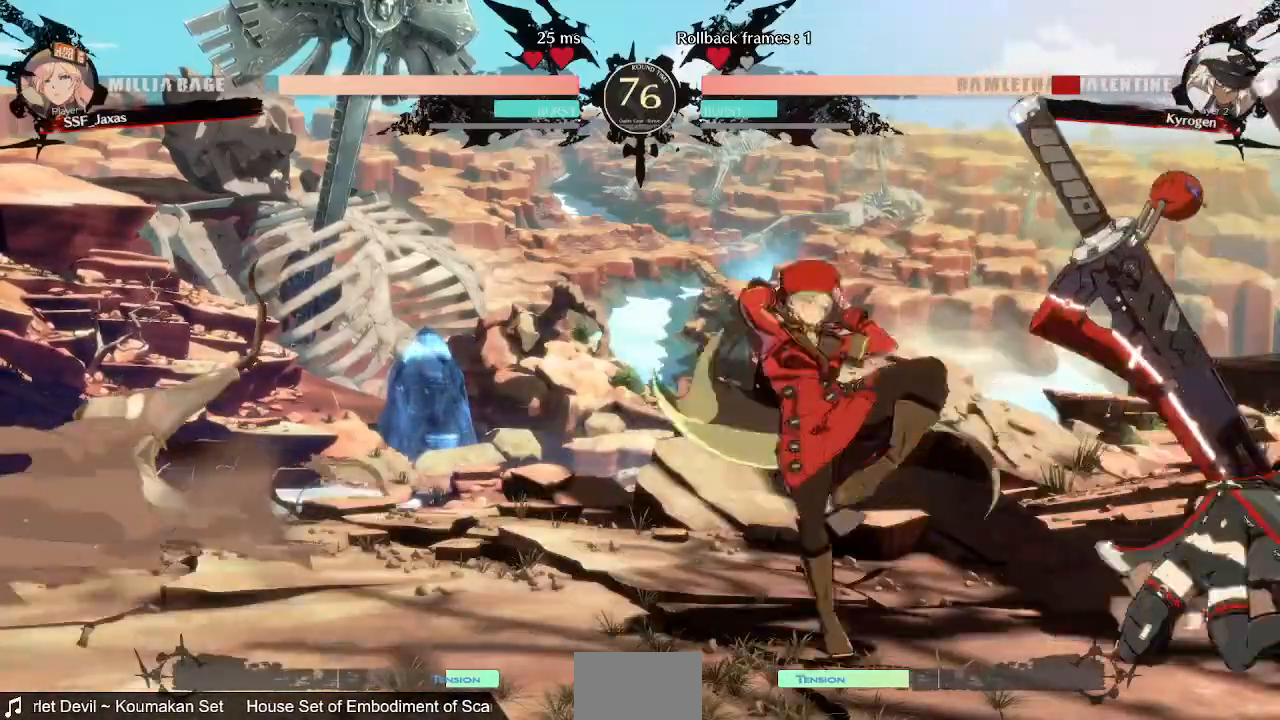
{"dt_ms": 520, "buttons": []}
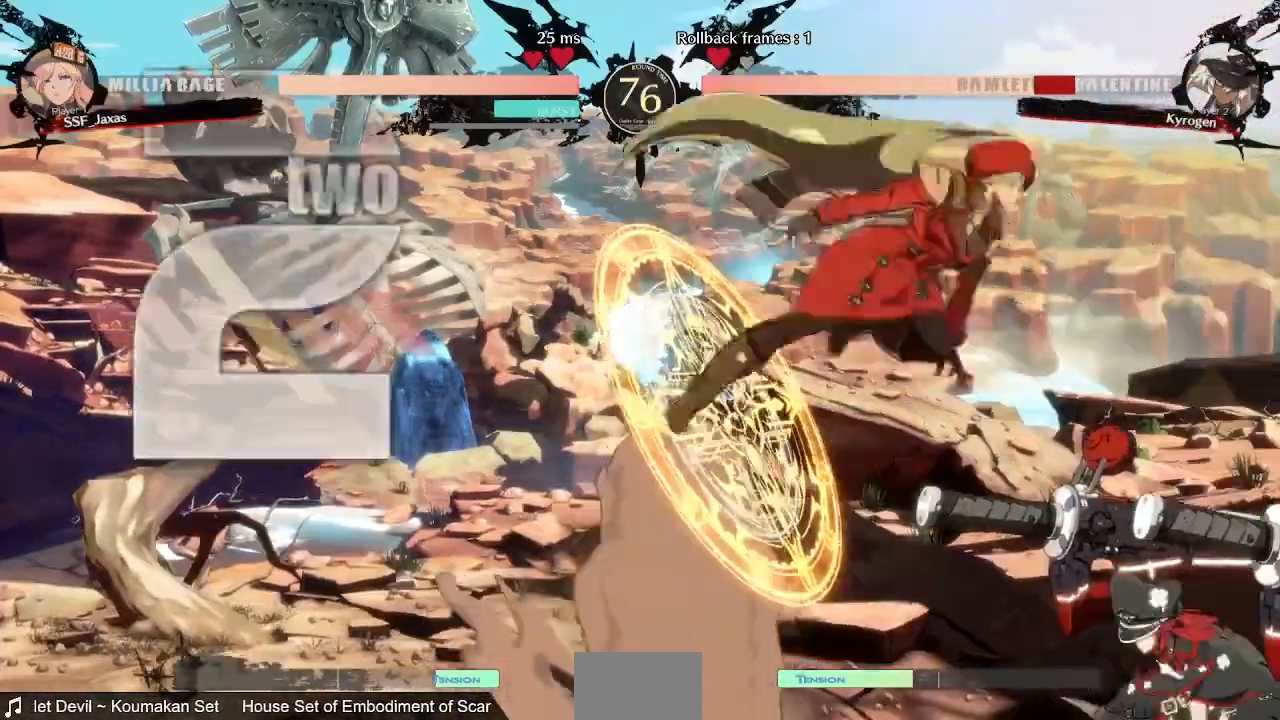
{"dt_ms": 480, "buttons": ["L1"], "events": [[200, "SQUARE", "down"], [320, "SQUARE", "up"], [360, "L1", "down"]]}
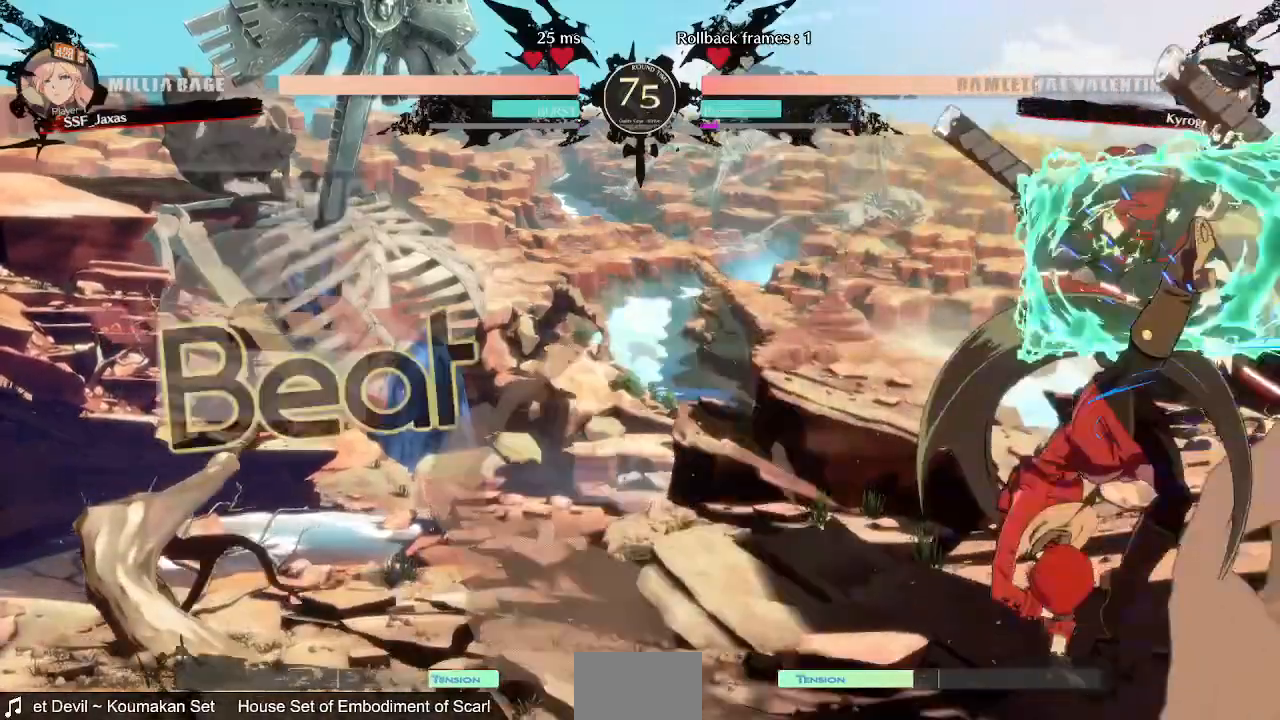
{"dt_ms": 520, "buttons": ["DPAD_DOWN"], "events": [[80, "L1", "up"], [160, "SQUARE", "down"], [320, "SQUARE", "up"], [480, "DPAD_DOWN", "down"]]}
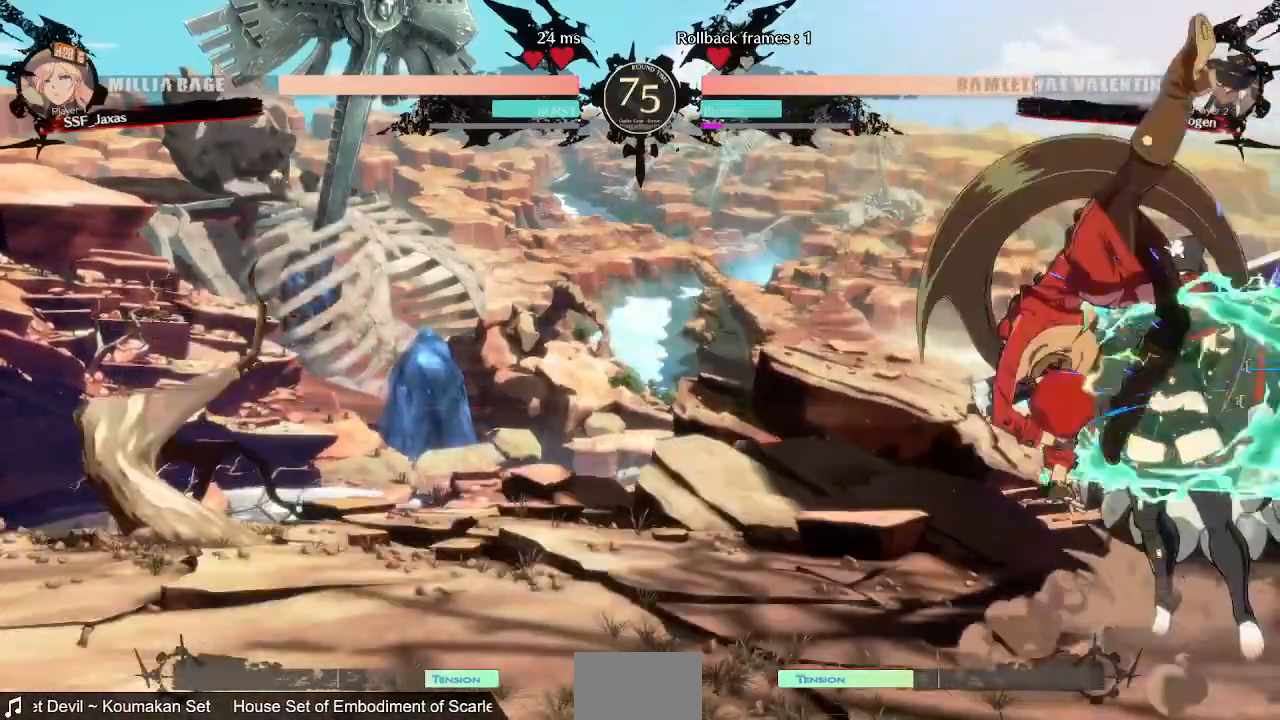
{"dt_ms": 480, "buttons": ["DPAD_DOWN"], "events": [[120, "SQUARE", "down"], [280, "SQUARE", "up"], [320, "R2", "down"], [480, "R2", "up"]]}
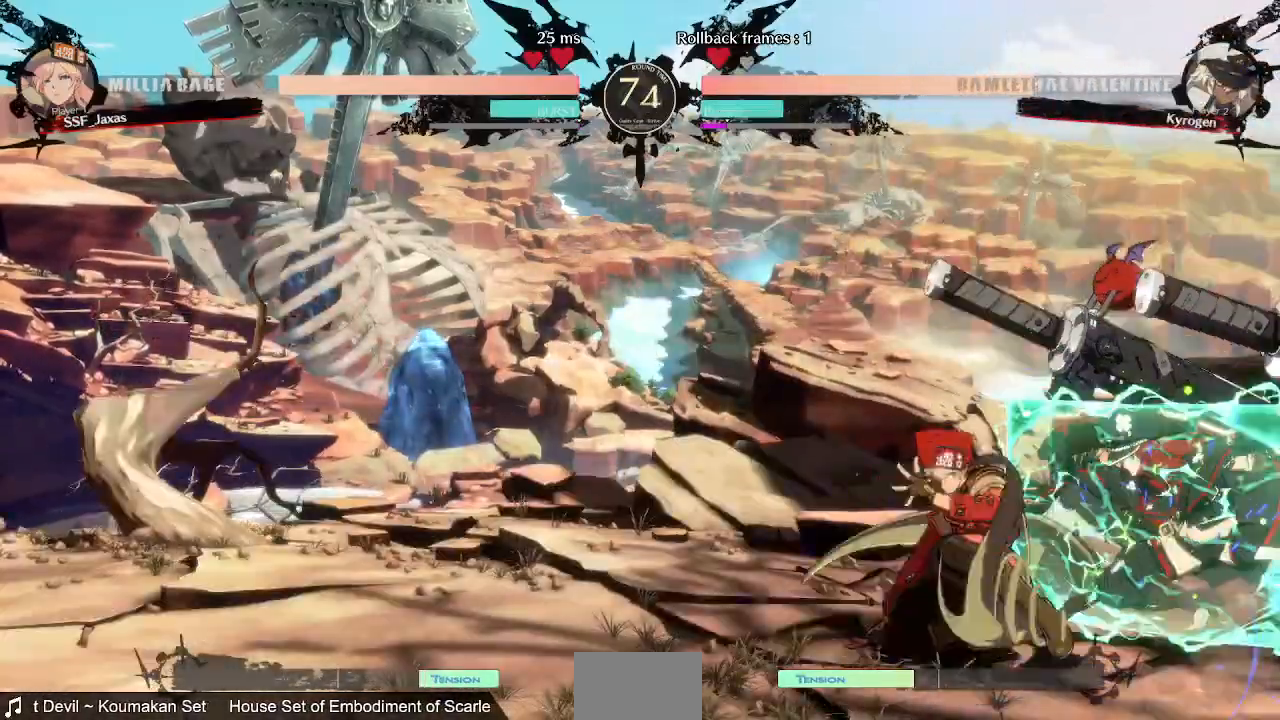
{"dt_ms": 520, "buttons": ["TRIANGLE", "DPAD_RIGHT"]}
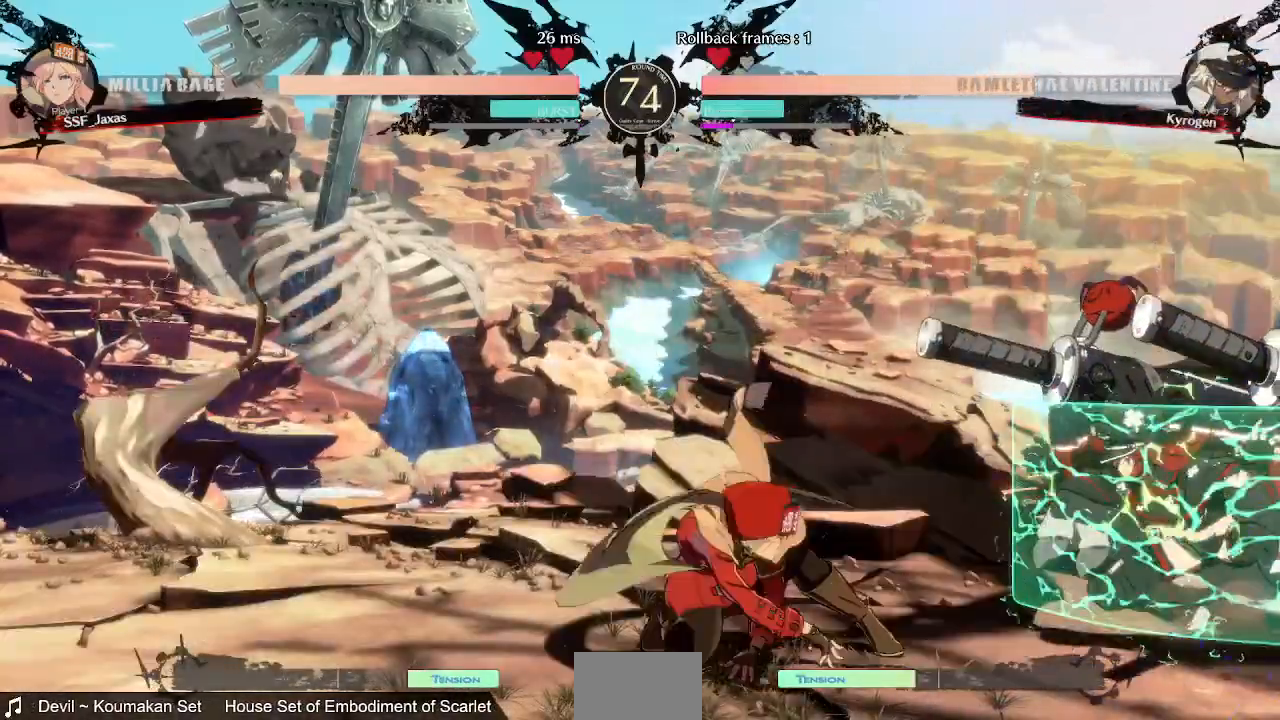
{"dt_ms": 480, "buttons": ["DPAD_RIGHT"], "events": [[40, "TRIANGLE", "up"], [80, "L1", "down"], [160, "CIRCLE", "down"], [480, "CIRCLE", "up"], [480, "L1", "up"]]}
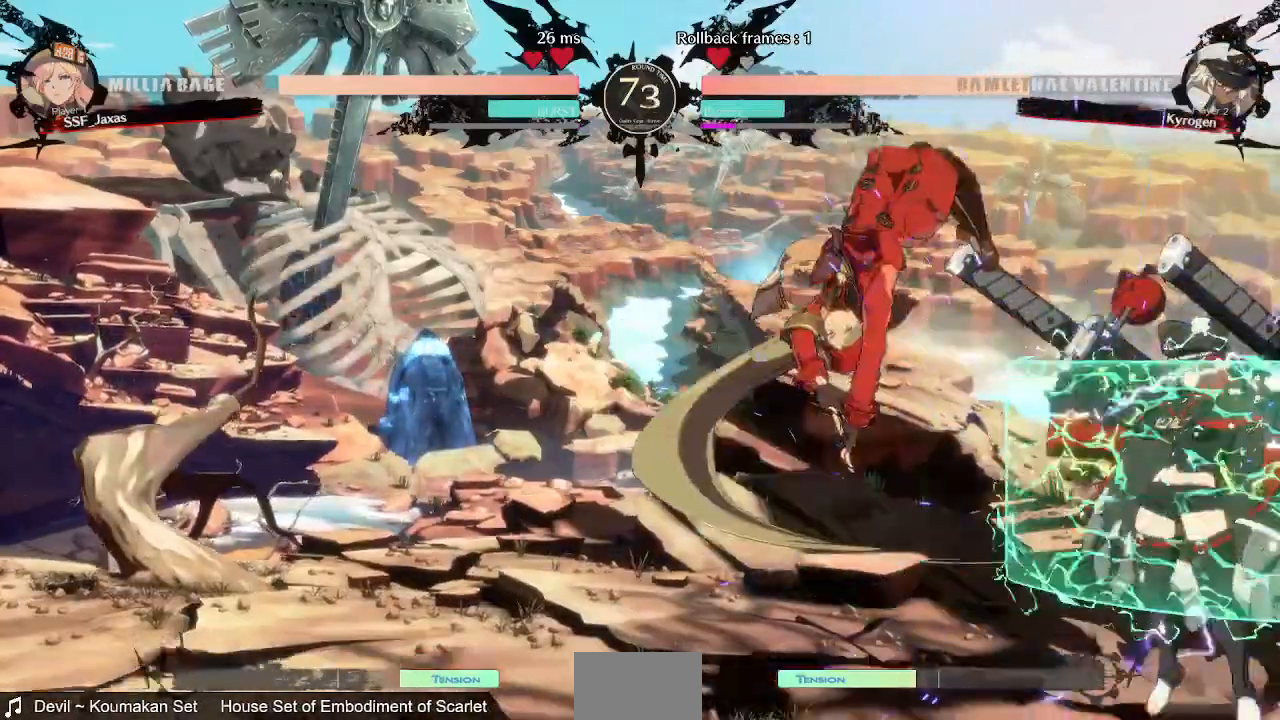
{"dt_ms": 520, "buttons": ["DPAD_DOWN", "DPAD_LEFT"], "events": [[120, "DPAD_LEFT", "down"], [120, "DPAD_RIGHT", "up"], [200, "DPAD_DOWN", "down"]]}
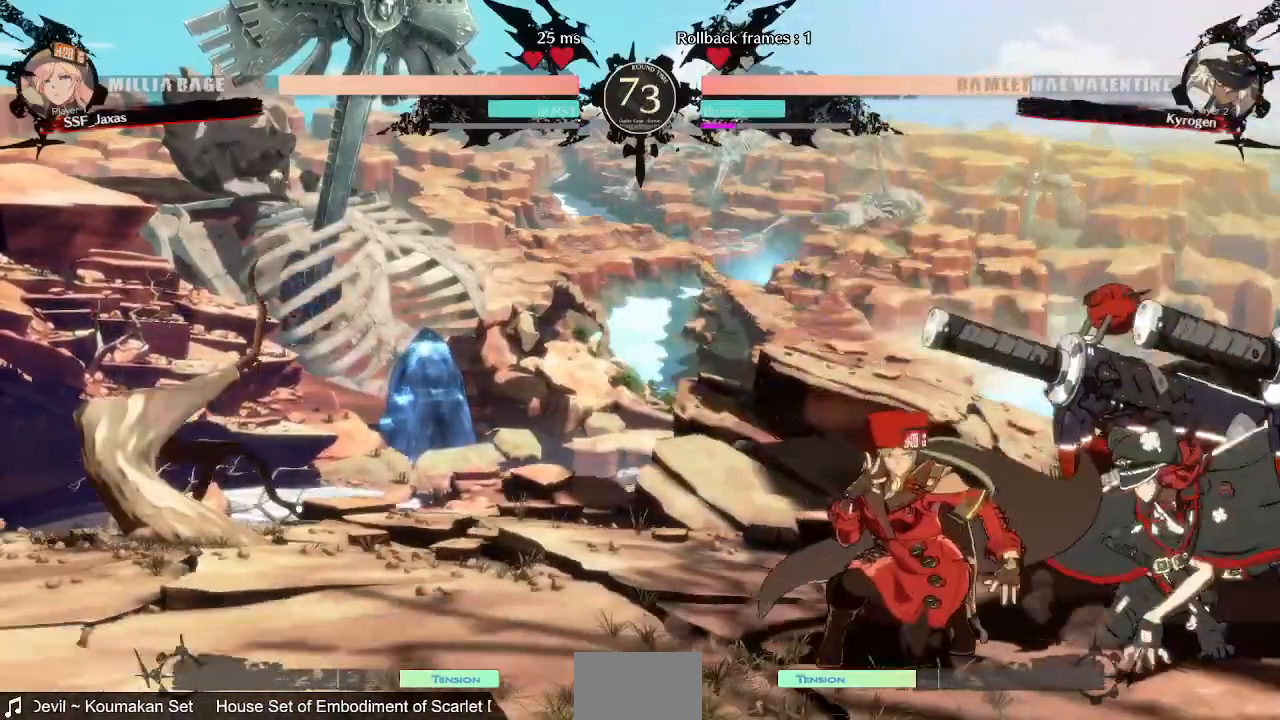
{"dt_ms": 480, "buttons": ["SQUARE", "DPAD_DOWN", "DPAD_LEFT"], "events": [[440, "SQUARE", "down"]]}